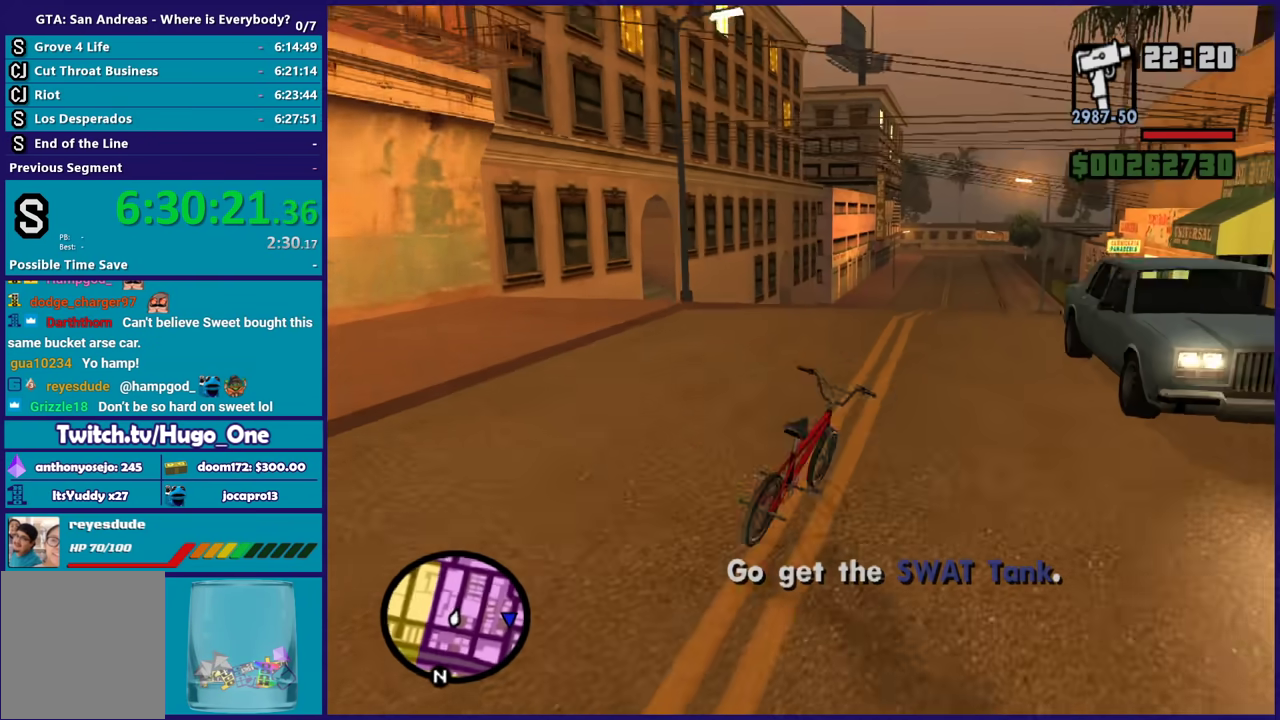
Gameplay with a controller (Xbox layout); each line is a JSON object with the inputs held at the frame after it. "events" lists button and stick changes between this image and that frame as [ms after this image, input, new state], when the widget could be followed in between.
{"buttons": ["R2"], "left_stick": "right", "right_stick": "center", "events": [[100, "R2", "down"], [100, "left_stick", "left"], [100, "right_stick", "center"], [167, "R2", "up"], [200, "right_stick", "down"], [267, "right_stick", "center"], [300, "R2", "down"], [300, "left_stick", "center"], [367, "right_stick", "down"], [400, "R2", "up"], [400, "left_stick", "right"], [500, "R2", "down"], [500, "right_stick", "center"]]}
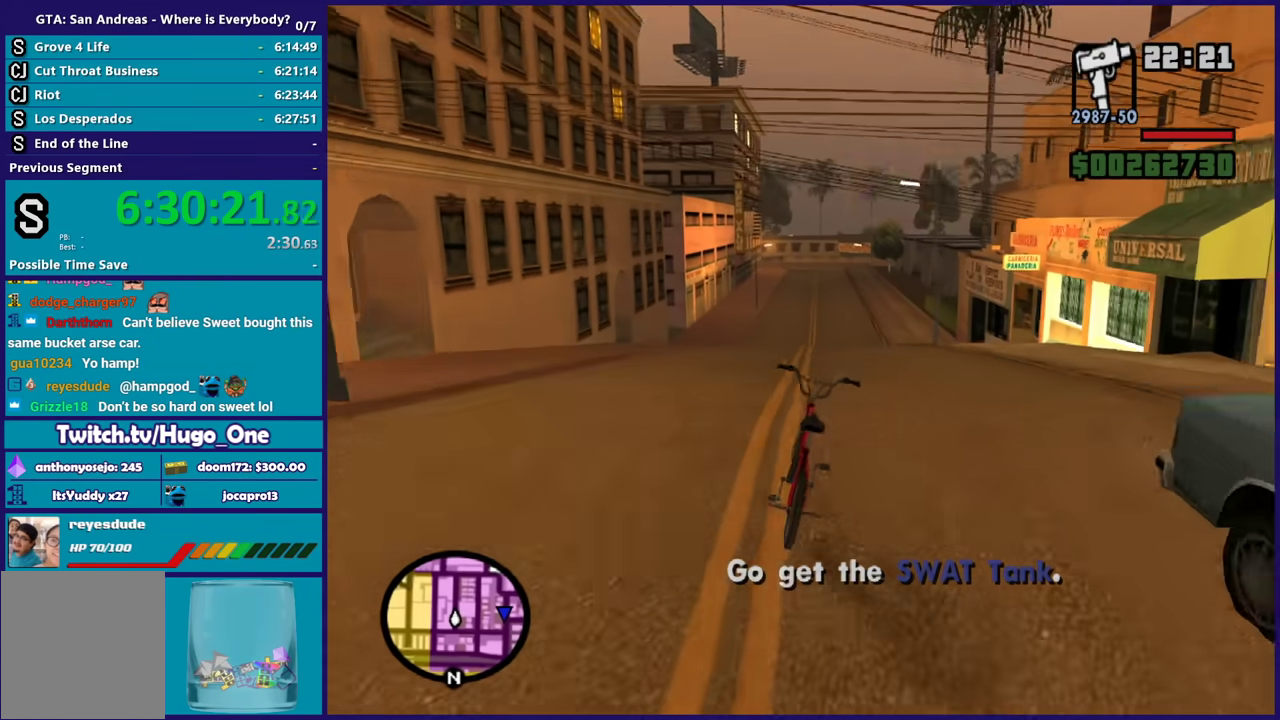
{"buttons": ["R2"], "left_stick": "center", "right_stick": "center", "events": [[67, "left_stick", "center"], [101, "R2", "up"], [201, "R2", "down"], [301, "R2", "up"], [434, "R2", "down"], [434, "left_stick", "up-left"], [501, "left_stick", "center"]]}
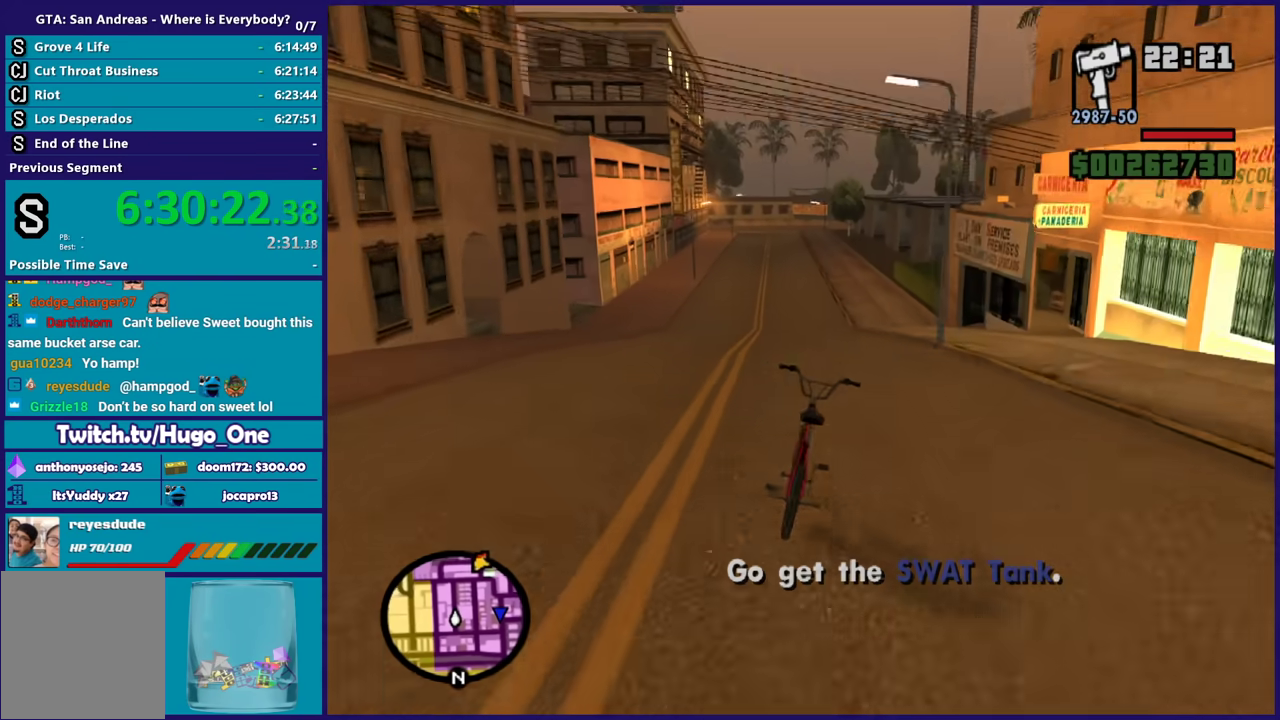
{"buttons": [], "left_stick": "center", "right_stick": "center", "events": [[33, "R2", "up"], [133, "R2", "down"], [234, "R2", "up"], [334, "left_stick", "up-left"], [367, "R2", "down"], [467, "R2", "up"], [467, "left_stick", "center"]]}
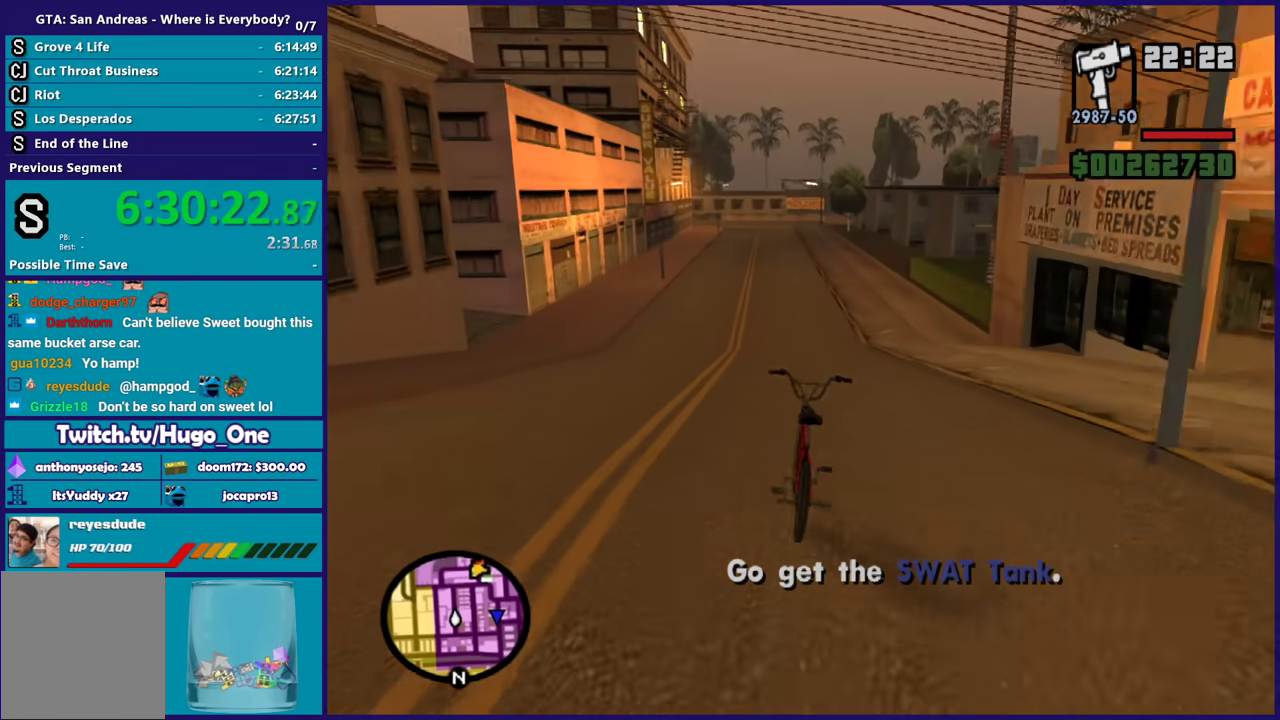
{"buttons": ["R2"], "left_stick": "center", "right_stick": "center", "events": [[101, "R2", "down"], [201, "R2", "up"], [301, "R2", "down"], [401, "R2", "up"], [501, "R2", "down"]]}
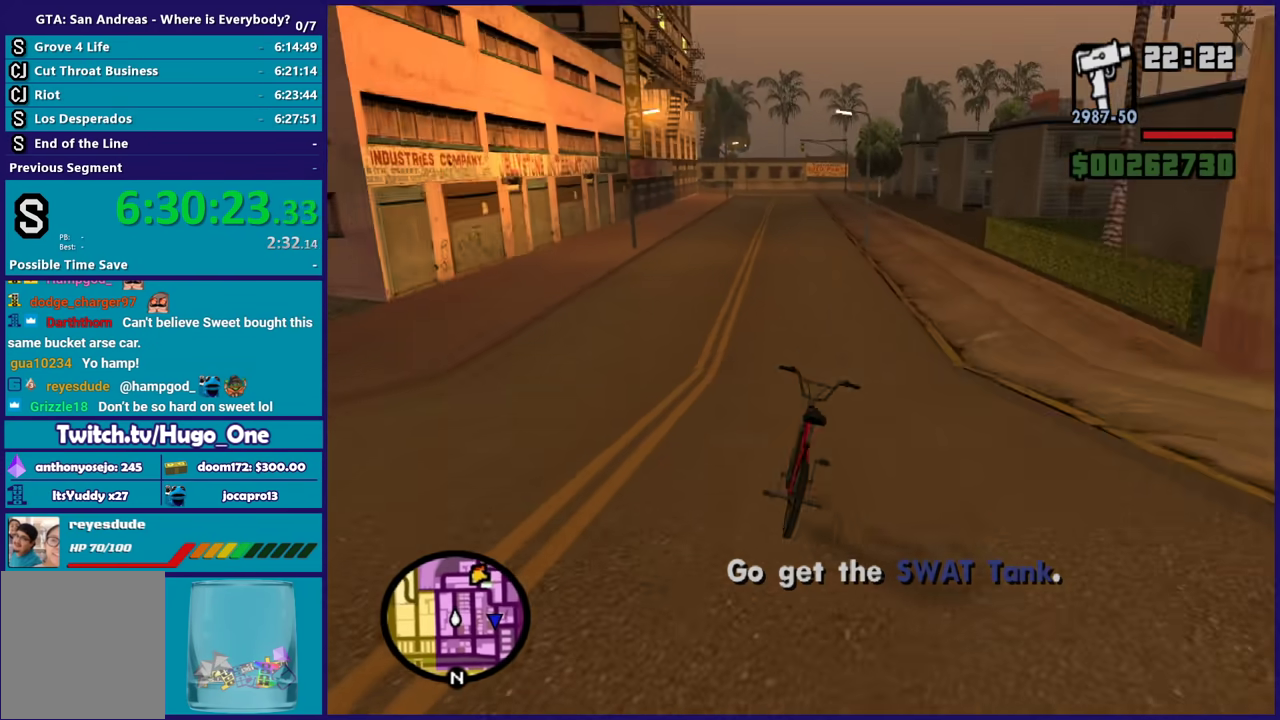
{"buttons": [], "left_stick": "center", "right_stick": "down", "events": [[100, "R2", "up"], [200, "R2", "down"], [300, "R2", "up"], [334, "right_stick", "down"], [400, "R2", "down"], [400, "right_stick", "center"], [500, "R2", "up"], [500, "right_stick", "down"]]}
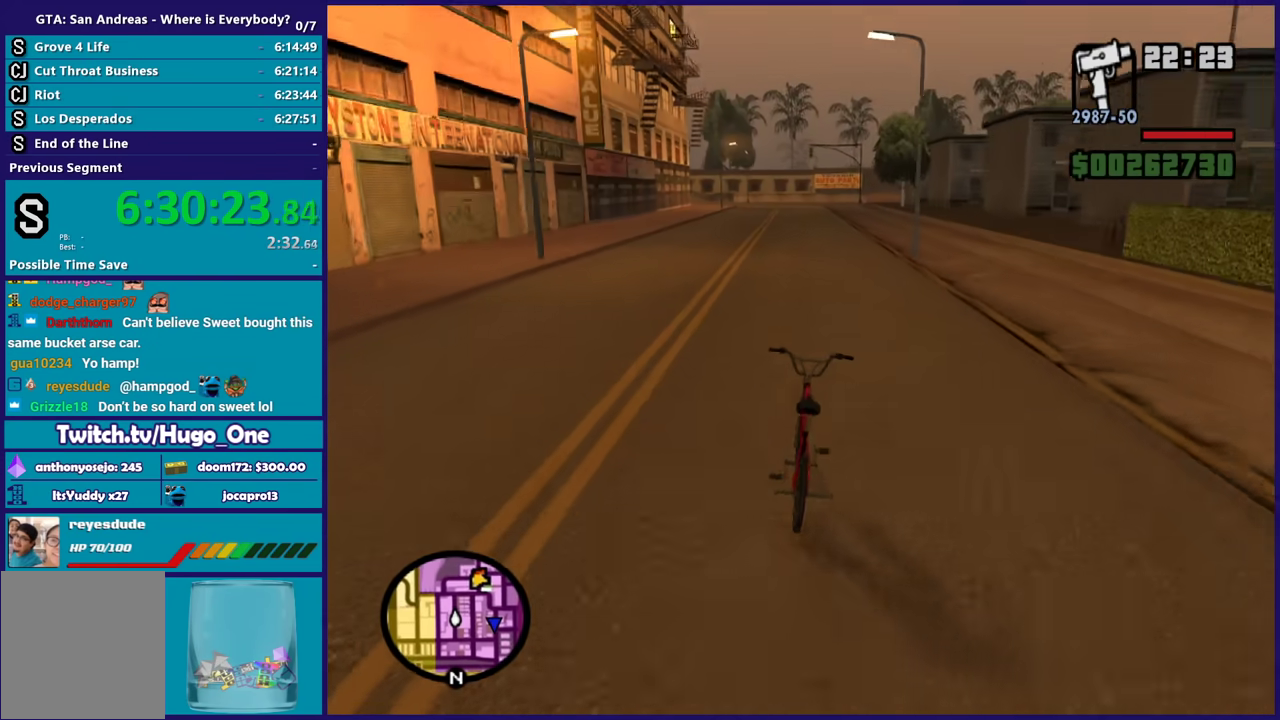
{"buttons": [], "left_stick": "center", "right_stick": "center", "events": [[101, "right_stick", "center"], [134, "R2", "down"], [134, "left_stick", "up-left"], [234, "R2", "up"], [234, "left_stick", "center"], [334, "R2", "down"], [434, "R2", "up"]]}
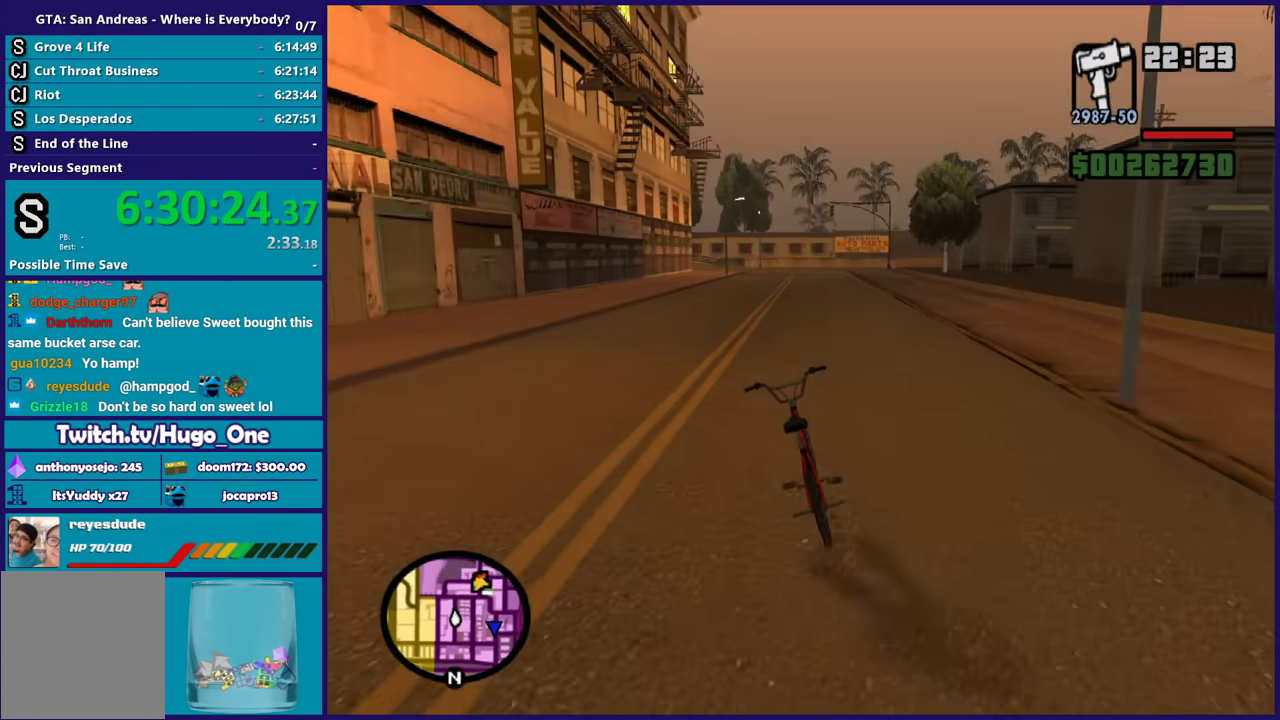
{"buttons": ["R2"], "left_stick": "center", "right_stick": "center", "events": [[67, "R2", "down"], [133, "R2", "up"], [167, "right_stick", "down-right"], [234, "right_stick", "center"], [267, "R2", "down"], [334, "R2", "up"], [434, "R2", "down"]]}
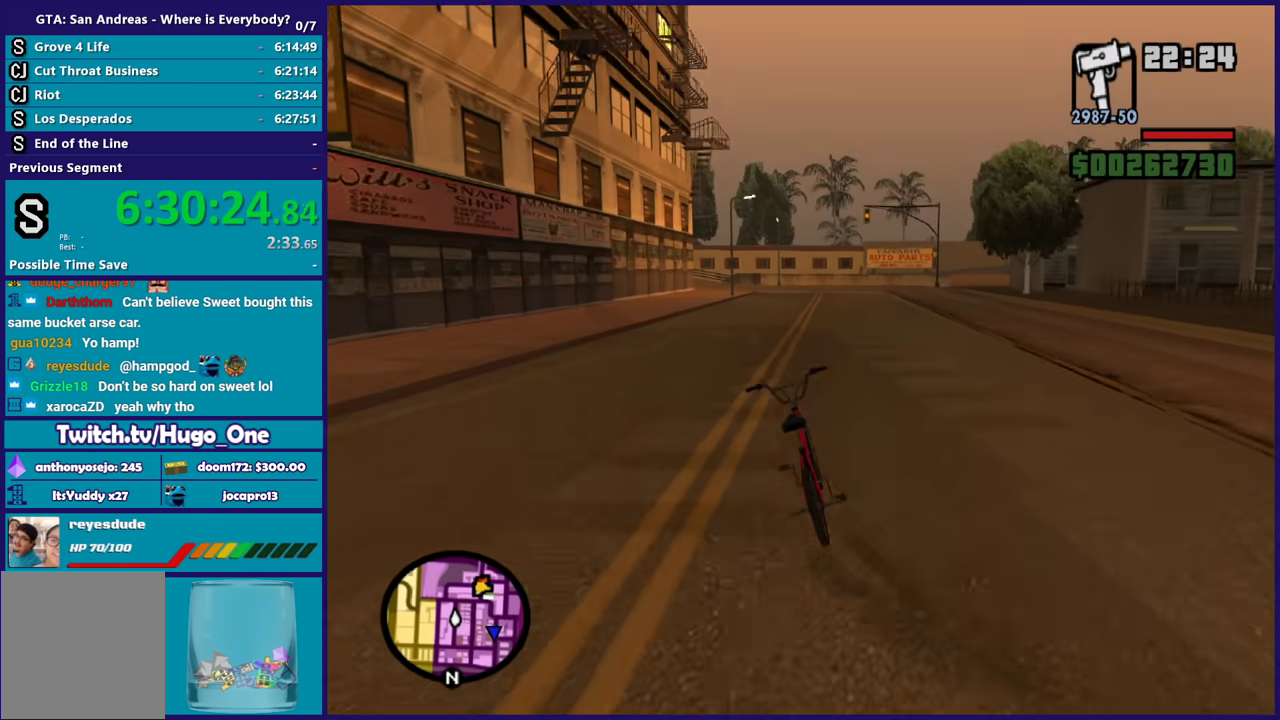
{"buttons": [], "left_stick": "center", "right_stick": "down-right", "events": [[34, "R2", "up"], [134, "R2", "down"], [167, "right_stick", "up-right"], [234, "R2", "up"], [267, "right_stick", "center"], [367, "R2", "down"], [367, "right_stick", "right"], [434, "R2", "up"], [468, "right_stick", "down-right"]]}
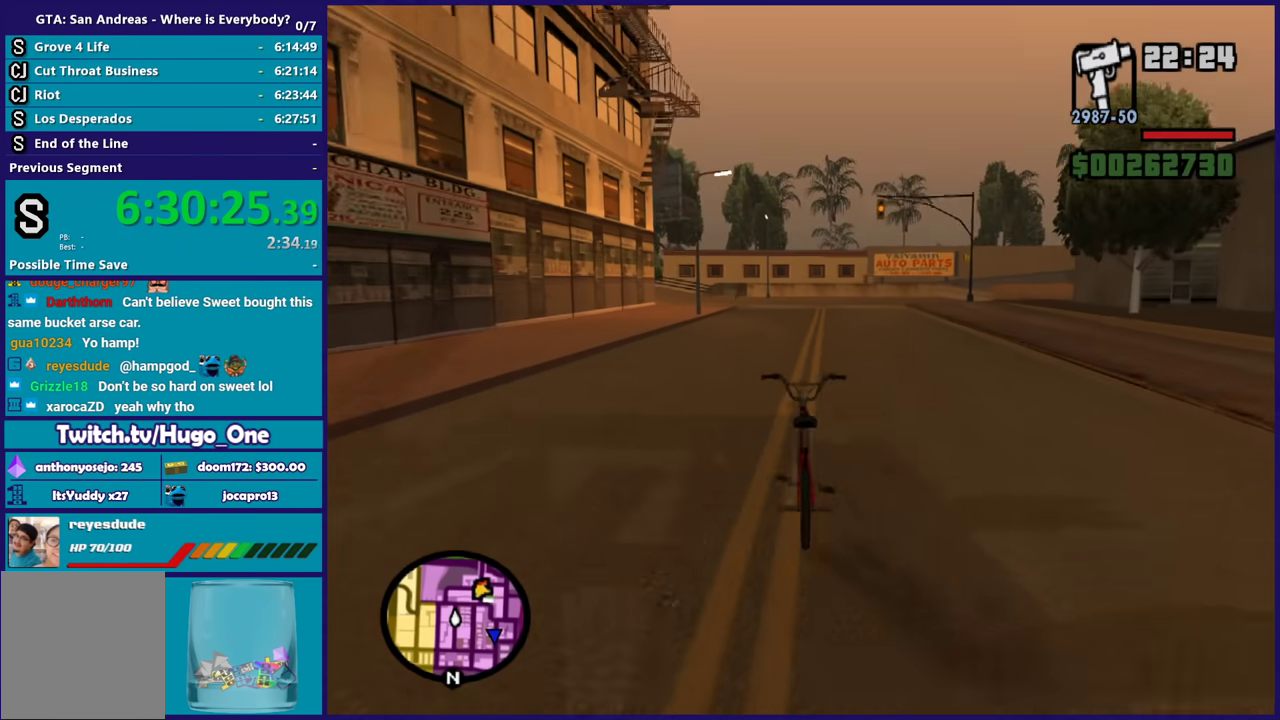
{"buttons": [], "left_stick": "right", "right_stick": "down-right", "events": [[67, "R2", "down"], [67, "right_stick", "right"], [133, "R2", "up"], [133, "right_stick", "down-right"], [234, "right_stick", "right"], [267, "R2", "down"], [334, "R2", "up"], [334, "right_stick", "down-right"], [434, "R2", "down"], [434, "right_stick", "right"], [467, "left_stick", "right"], [500, "R2", "up"], [500, "right_stick", "down-right"]]}
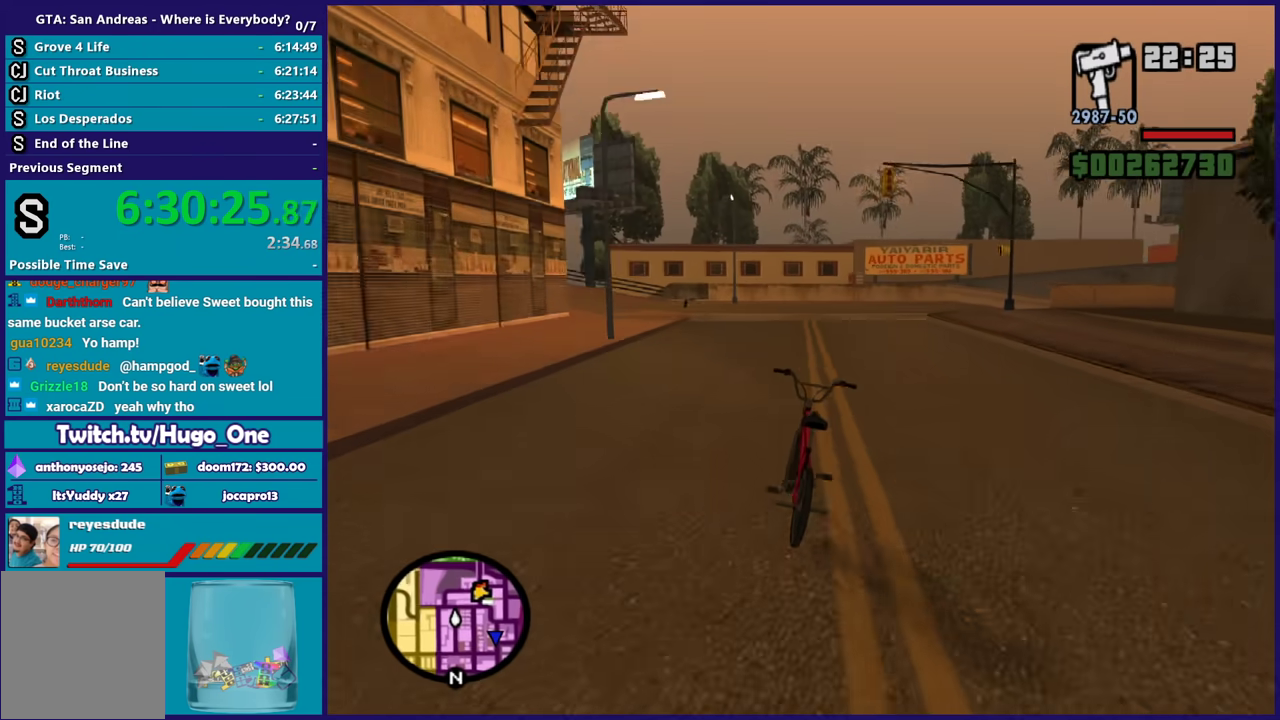
{"buttons": ["L2"], "left_stick": "center", "right_stick": "down-right", "events": [[101, "left_stick", "center"], [267, "left_stick", "right"], [468, "left_stick", "center"], [501, "L2", "down"]]}
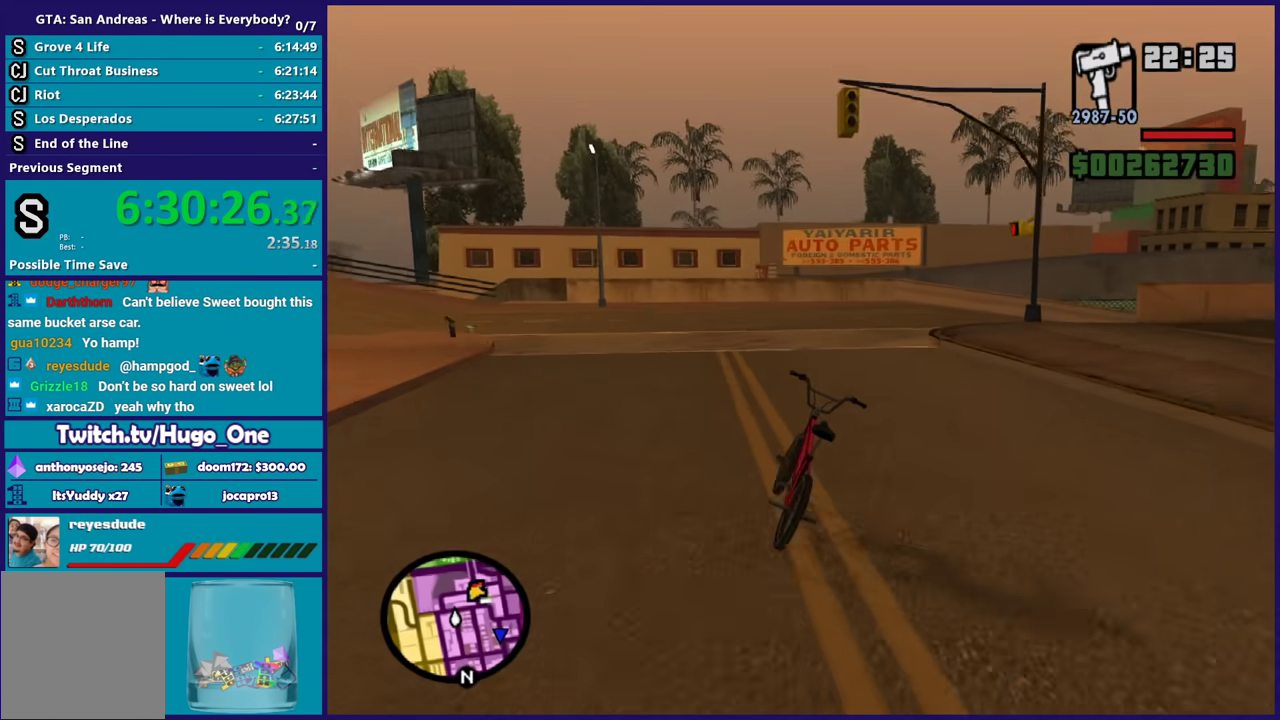
{"buttons": [], "left_stick": "right", "right_stick": "down-right", "events": [[33, "left_stick", "right"], [67, "L2", "up"], [133, "left_stick", "center"], [267, "left_stick", "right"]]}
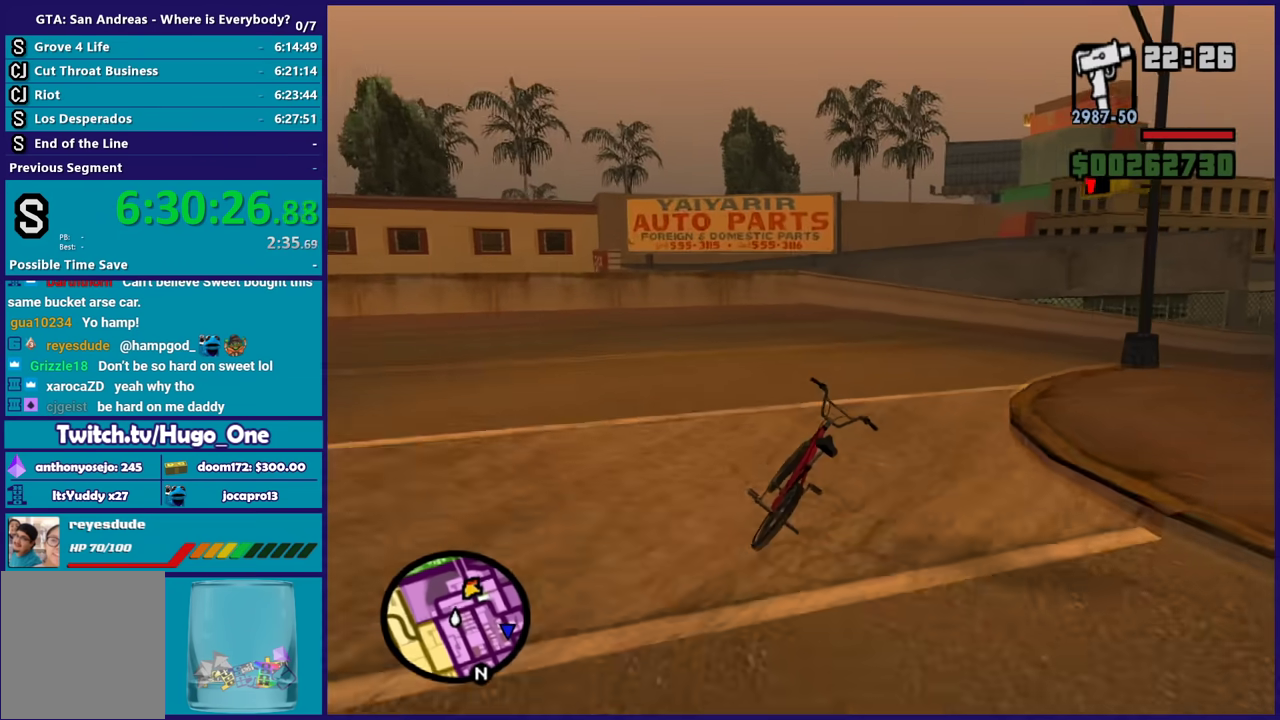
{"buttons": [], "left_stick": "right", "right_stick": "down-right", "events": [[101, "R2", "down"], [201, "R2", "up"], [334, "R2", "down"], [334, "right_stick", "right"], [434, "R2", "up"], [434, "right_stick", "down-right"]]}
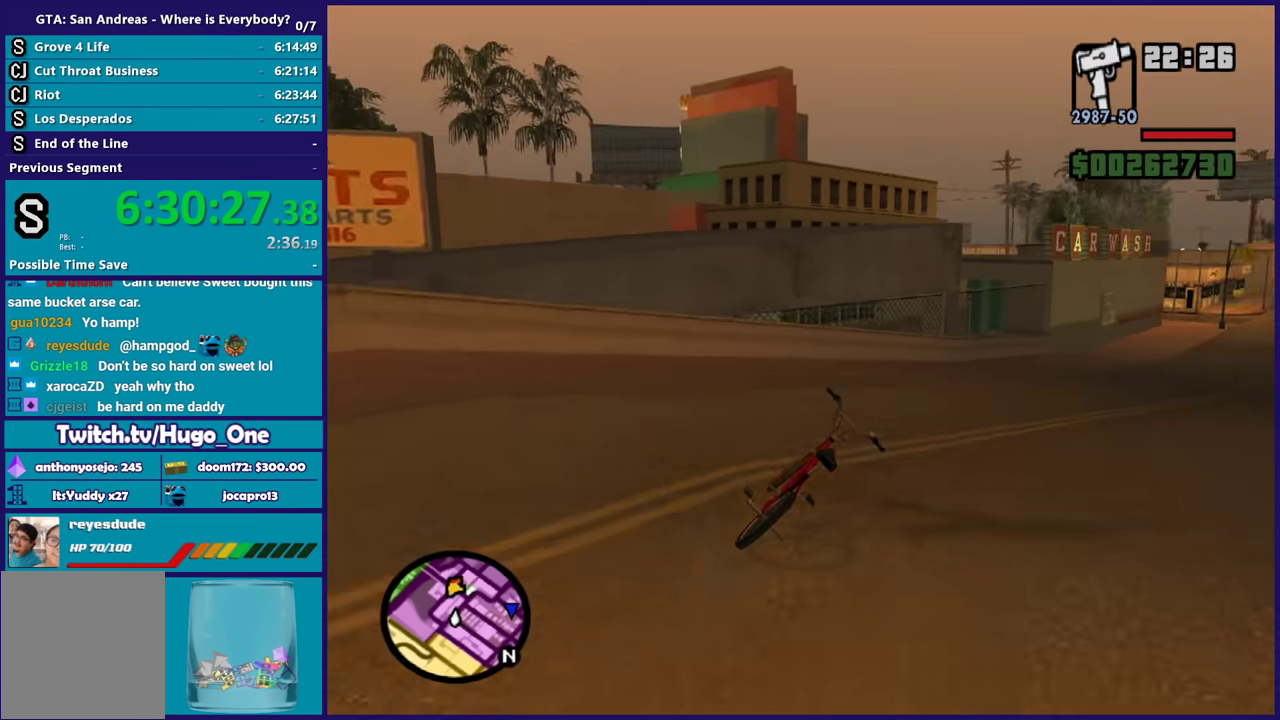
{"buttons": ["R2"], "left_stick": "center", "right_stick": "right", "events": [[67, "R2", "down"], [67, "right_stick", "right"], [167, "R2", "up"], [200, "right_stick", "down-right"], [234, "left_stick", "center"], [267, "R2", "down"], [267, "right_stick", "right"], [367, "R2", "up"], [367, "left_stick", "right"], [400, "right_stick", "down-right"], [467, "R2", "down"], [467, "left_stick", "center"], [467, "right_stick", "right"]]}
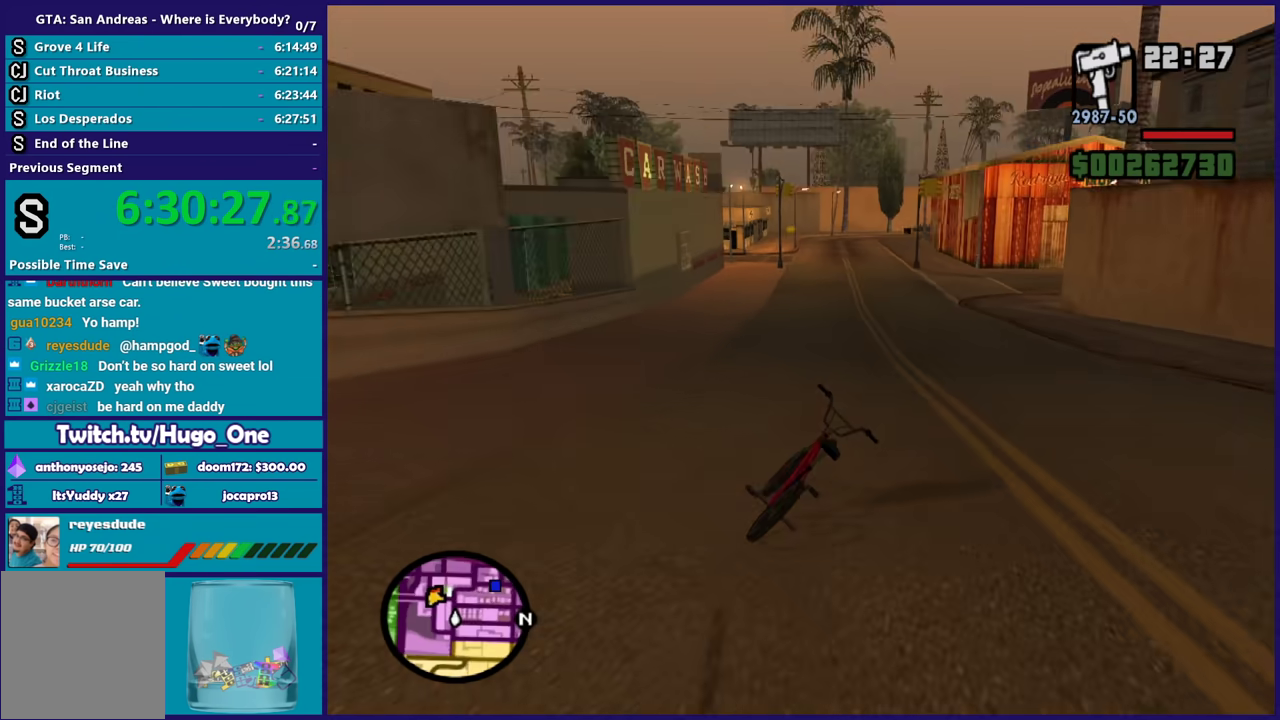
{"buttons": [], "left_stick": "center", "right_stick": "down-right", "events": [[67, "R2", "up"], [101, "left_stick", "up-left"], [101, "right_stick", "down-right"], [167, "R2", "down"], [167, "right_stick", "right"], [234, "left_stick", "center"], [267, "R2", "up"], [301, "right_stick", "down-right"], [368, "R2", "down"], [368, "right_stick", "right"], [434, "R2", "up"], [468, "right_stick", "down-right"]]}
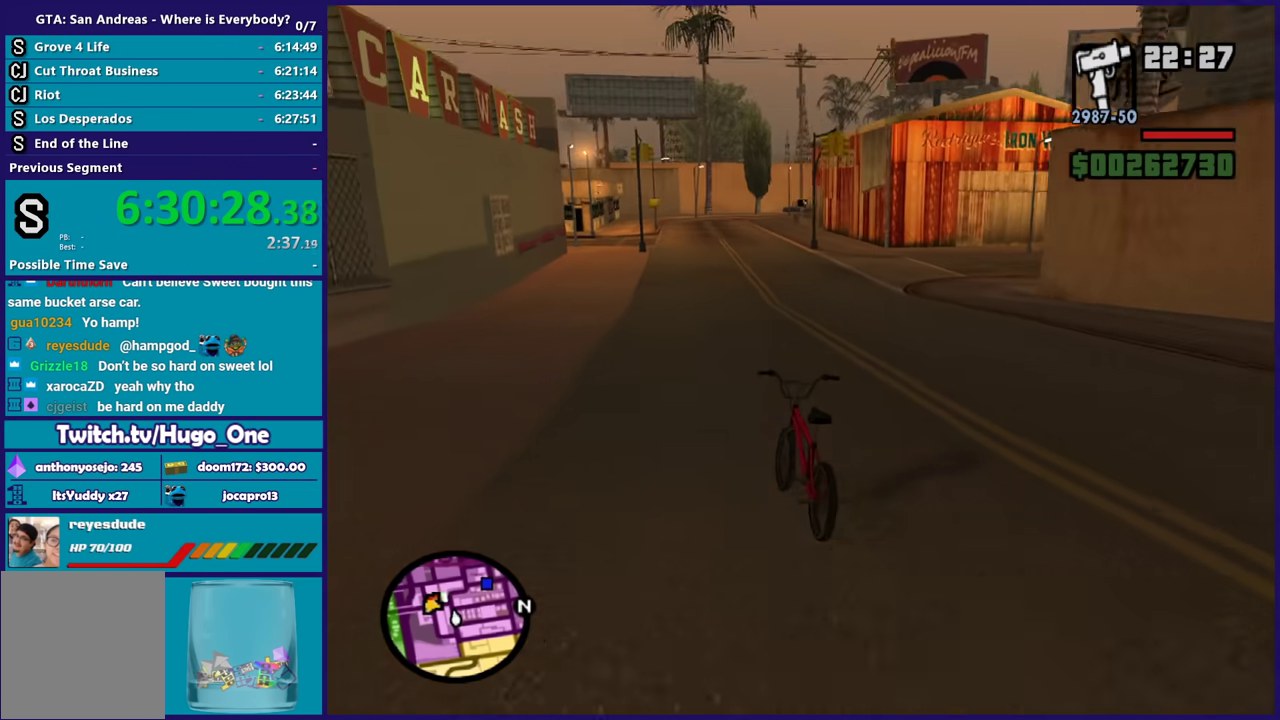
{"buttons": ["R2"], "left_stick": "center", "right_stick": "center", "events": [[67, "R2", "down"], [67, "left_stick", "right"], [67, "right_stick", "right"], [133, "R2", "up"], [167, "left_stick", "center"], [167, "right_stick", "down-right"], [267, "R2", "down"], [267, "right_stick", "right"], [367, "R2", "up"], [367, "right_stick", "down-right"], [400, "left_stick", "right"], [467, "R2", "down"], [500, "left_stick", "center"], [500, "right_stick", "center"]]}
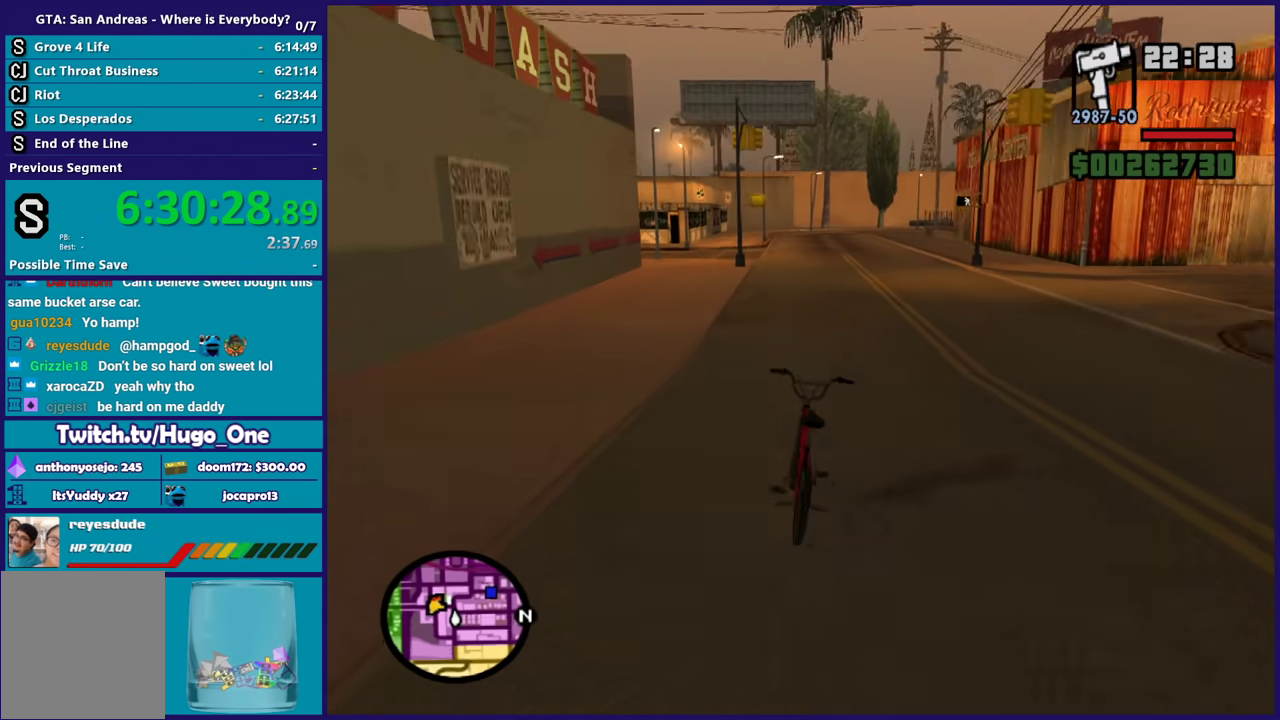
{"buttons": [], "left_stick": "center", "right_stick": "down-right", "events": [[67, "R2", "up"], [101, "right_stick", "down-right"], [201, "R2", "down"], [201, "right_stick", "up-right"], [267, "R2", "up"], [301, "right_stick", "down-right"], [367, "left_stick", "right"], [401, "R2", "down"], [434, "right_stick", "center"], [501, "R2", "up"], [501, "left_stick", "center"], [501, "right_stick", "down-right"]]}
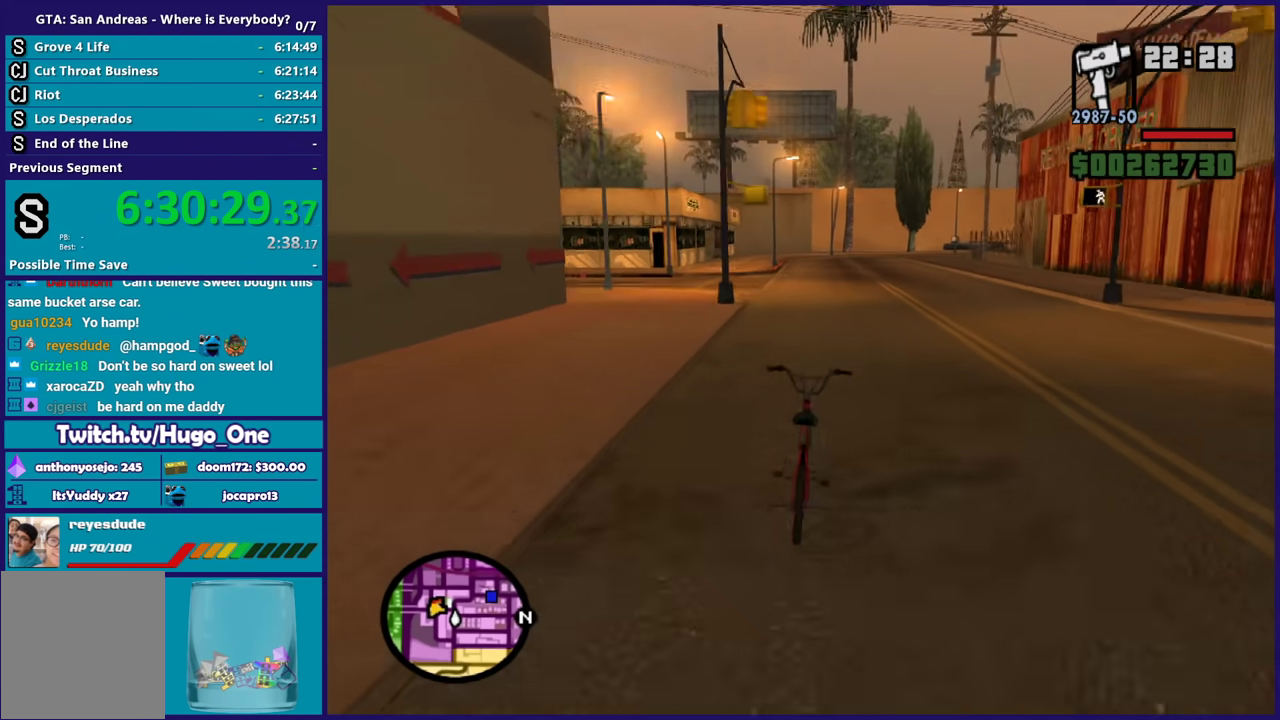
{"buttons": [], "left_stick": "center", "right_stick": "right", "events": [[100, "R2", "down"], [100, "right_stick", "right"], [133, "left_stick", "up-left"], [200, "R2", "up"], [200, "right_stick", "down-right"], [267, "left_stick", "center"], [300, "R2", "down"], [334, "right_stick", "right"], [400, "R2", "up"], [434, "right_stick", "down-right"], [500, "right_stick", "right"]]}
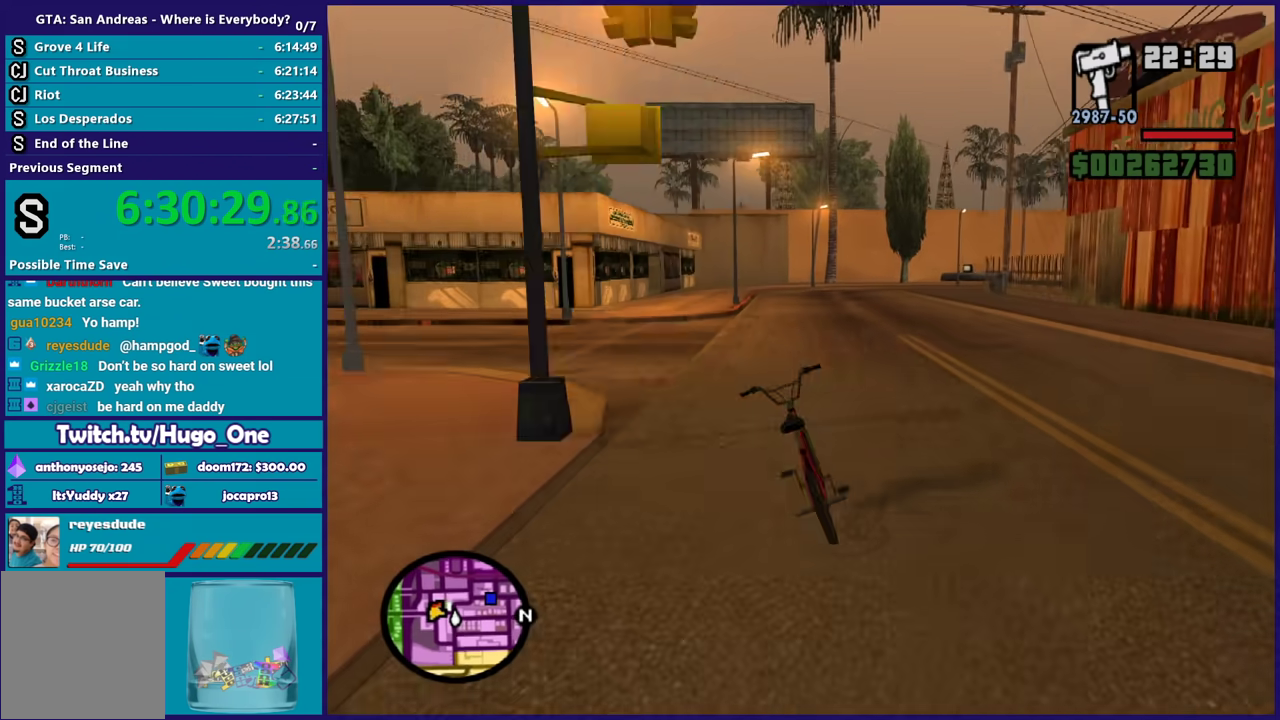
{"buttons": [], "left_stick": "center", "right_stick": "right", "events": [[34, "R2", "down"], [101, "R2", "up"], [134, "right_stick", "down-right"], [201, "right_stick", "right"], [234, "R2", "down"], [301, "R2", "up"], [334, "right_stick", "down-right"], [401, "right_stick", "right"], [434, "R2", "down"], [501, "R2", "up"]]}
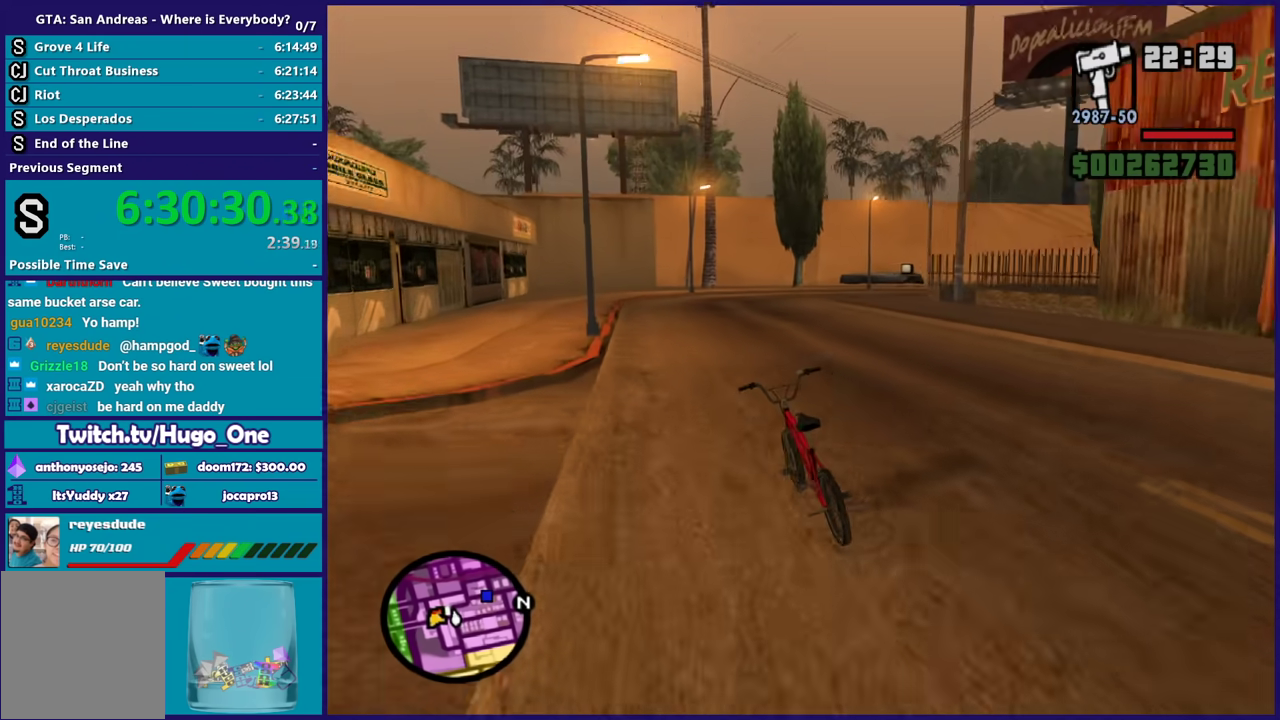
{"buttons": [], "left_stick": "center", "right_stick": "down-right", "events": [[33, "right_stick", "down-right"], [100, "right_stick", "right"], [133, "R2", "down"], [234, "R2", "up"], [234, "right_stick", "down-right"], [300, "left_stick", "down-right"], [334, "right_stick", "right"], [367, "R2", "down"], [434, "R2", "up"], [434, "left_stick", "center"], [467, "right_stick", "down-right"]]}
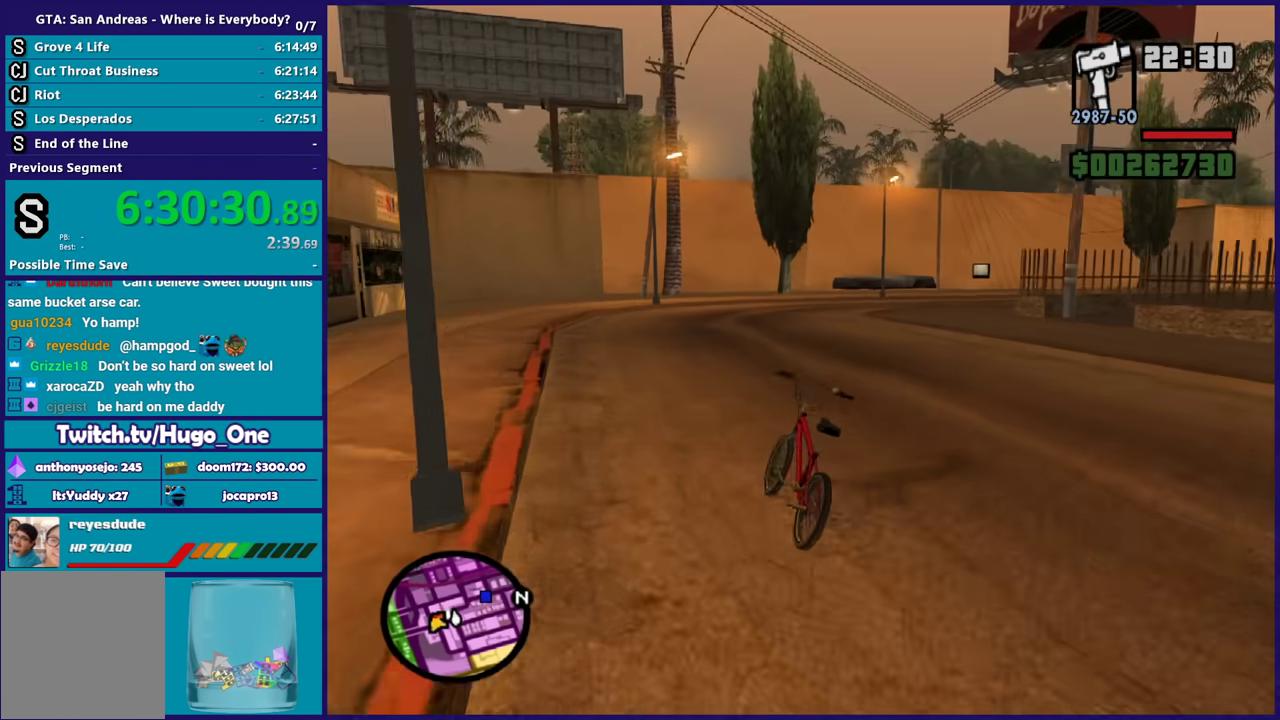
{"buttons": ["R2"], "left_stick": "right", "right_stick": "right", "events": [[67, "R2", "down"], [67, "right_stick", "right"], [134, "left_stick", "down-right"], [167, "R2", "up"], [167, "right_stick", "down-right"], [267, "right_stick", "right"], [301, "R2", "down"], [301, "left_stick", "center"], [367, "R2", "up"], [468, "R2", "down"], [468, "left_stick", "right"]]}